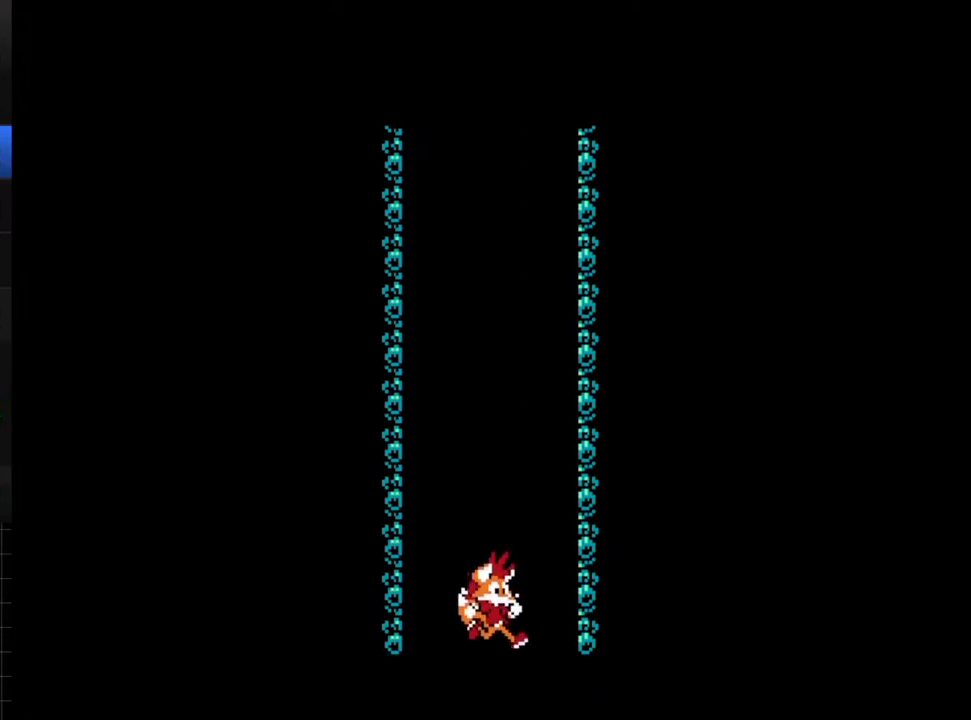
Gameplay with a controller (Xbox layout); each line is a JSON object with the inputs held at the frame after it. "events" lists button and stick changes between this image and that frame as [ms after this image, input, new state], when the widget could be followed in between. Not read: L3 R3 left_stick right_stick.
{"buttons": [], "events": [[200, "A", "down"], [267, "A", "up"], [417, "A", "down"], [433, "A", "up"]]}
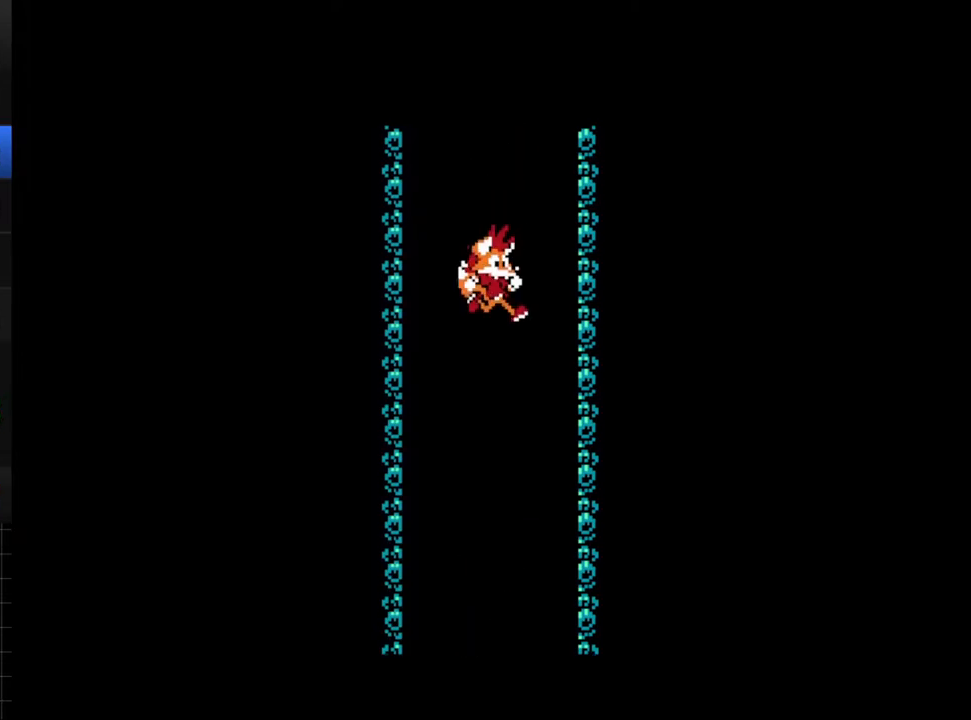
{"buttons": [], "events": []}
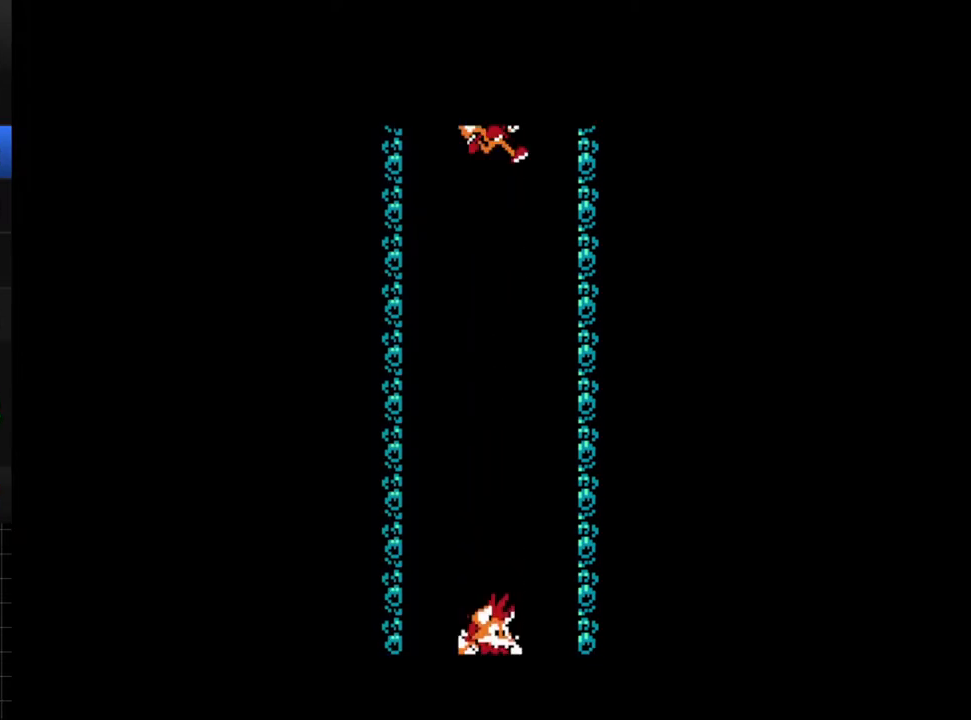
{"buttons": [], "events": []}
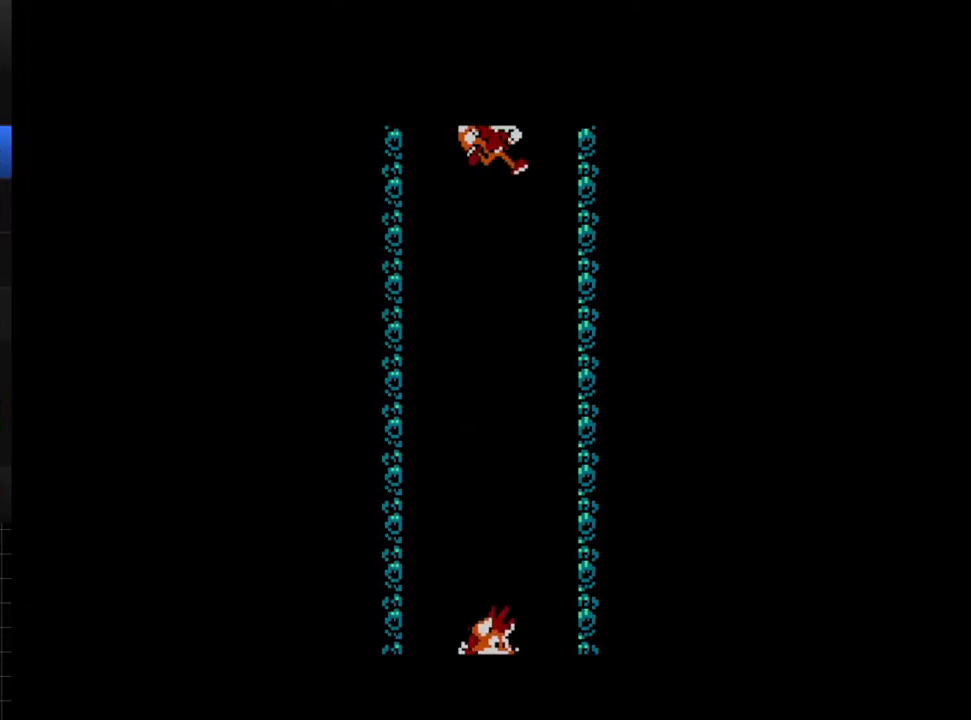
{"buttons": [], "events": []}
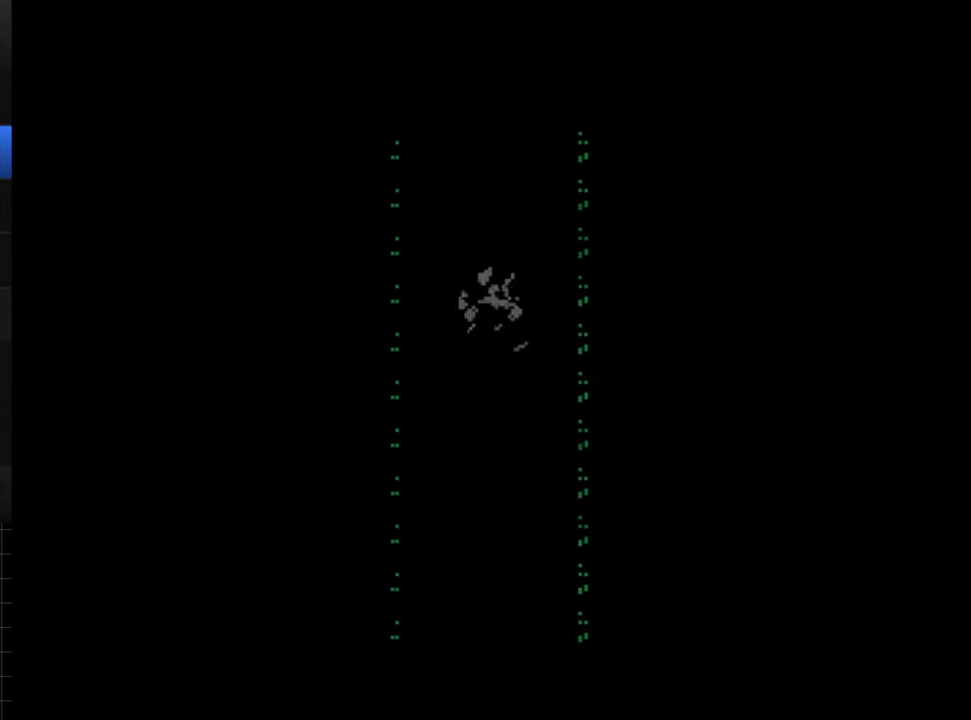
{"buttons": [], "events": []}
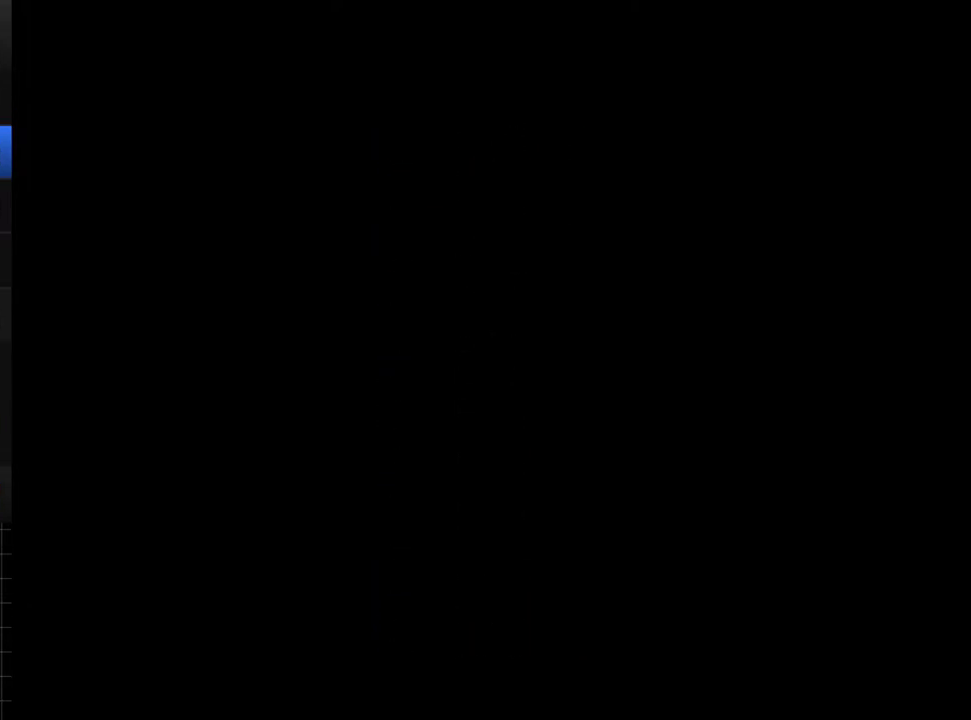
{"buttons": [], "events": []}
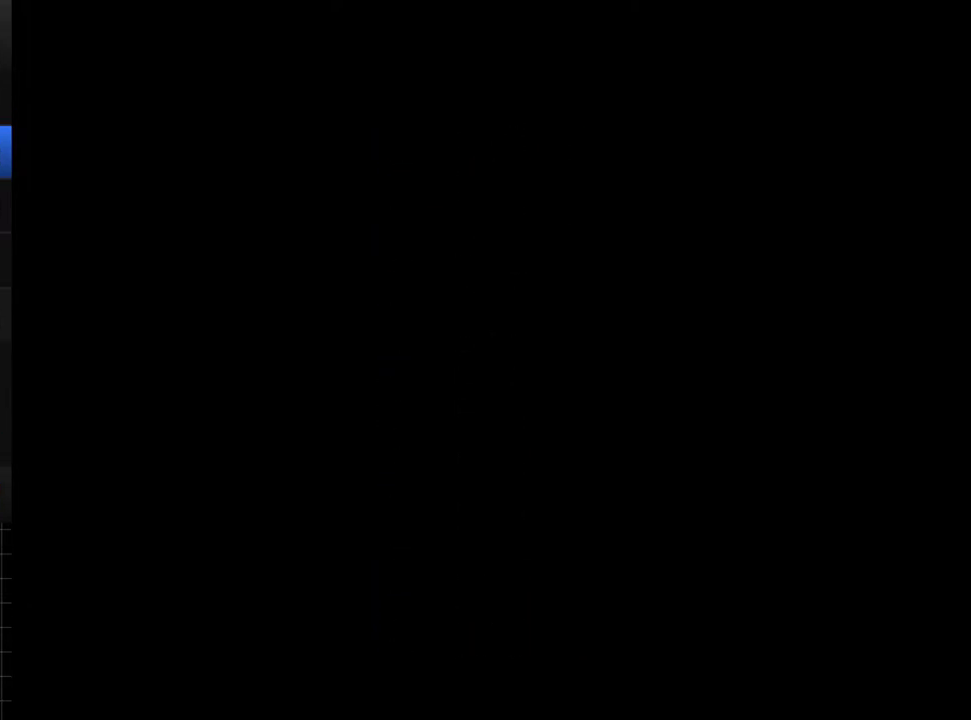
{"buttons": [], "events": []}
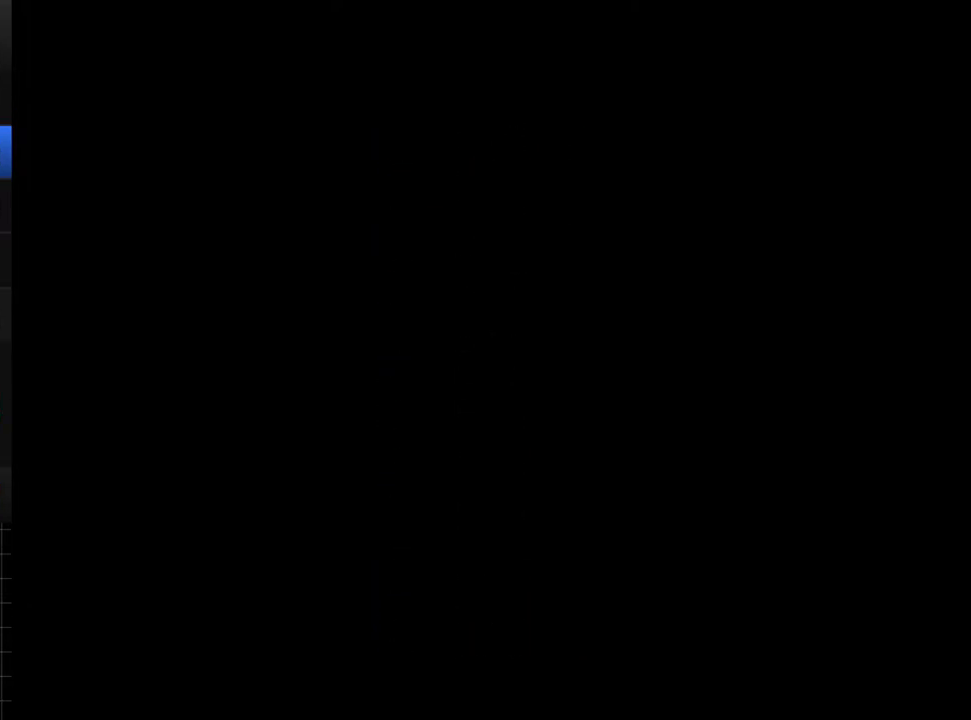
{"buttons": [], "events": []}
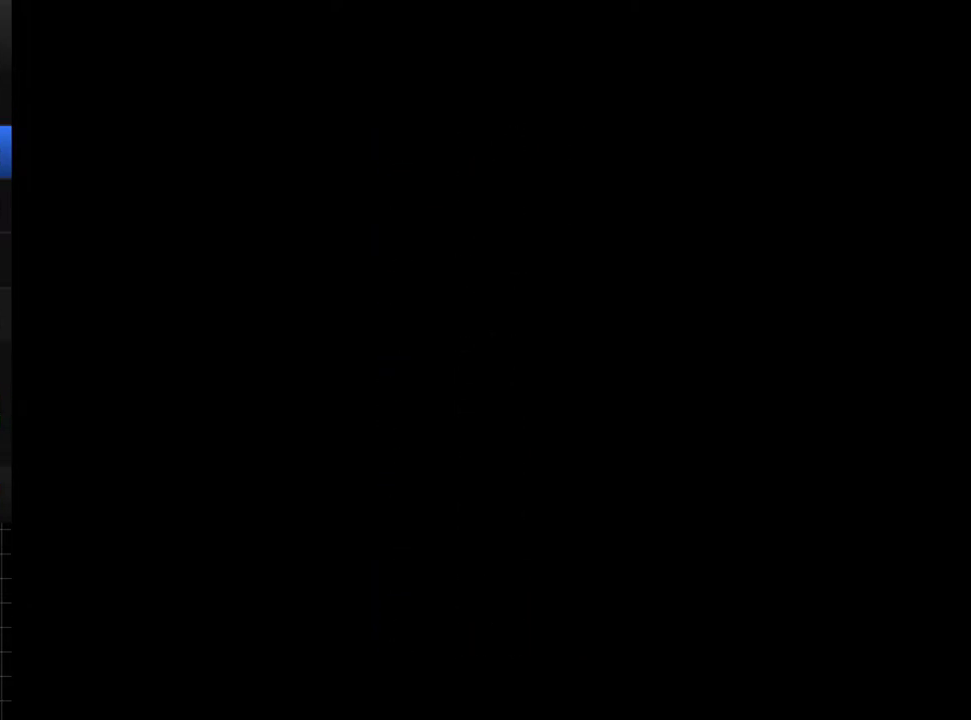
{"buttons": [], "events": []}
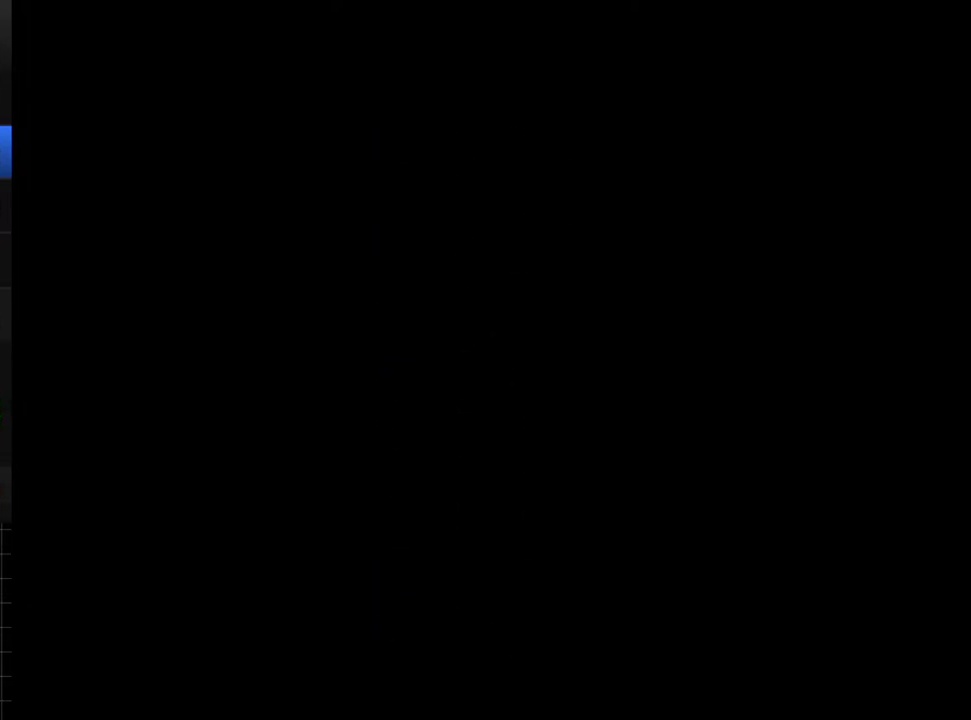
{"buttons": [], "events": []}
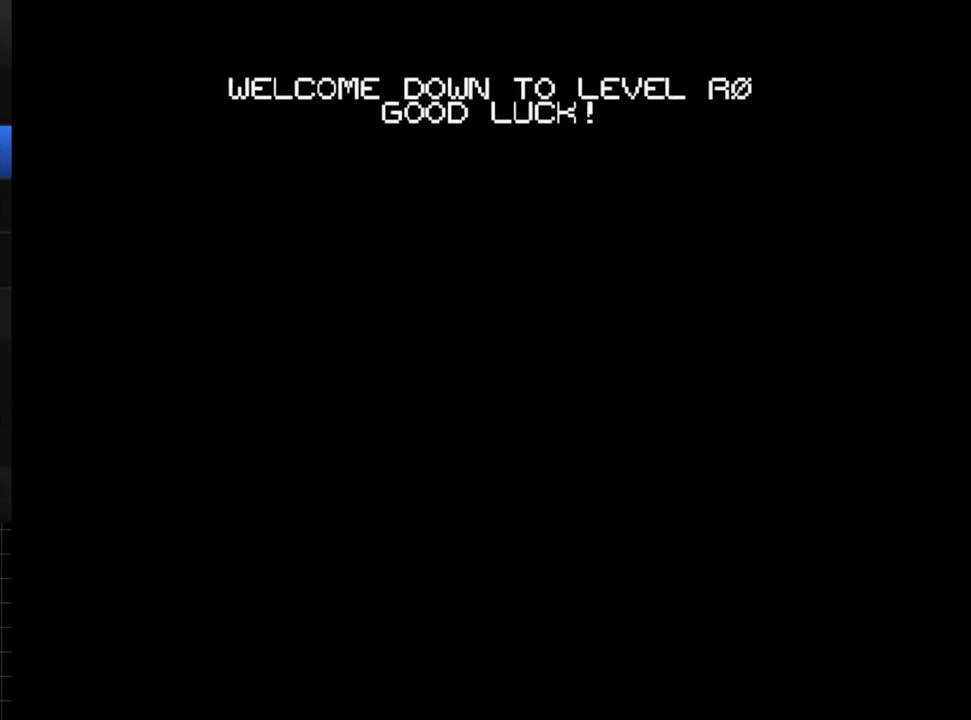
{"buttons": [], "events": []}
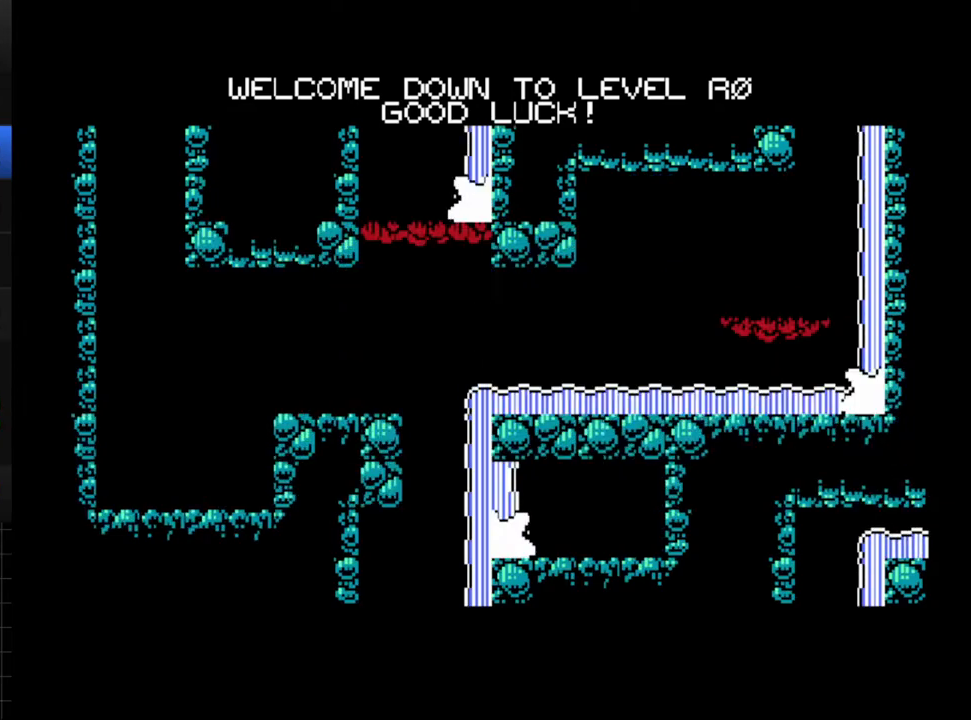
{"buttons": ["DPAD_RIGHT"], "events": [[233, "DPAD_RIGHT", "down"]]}
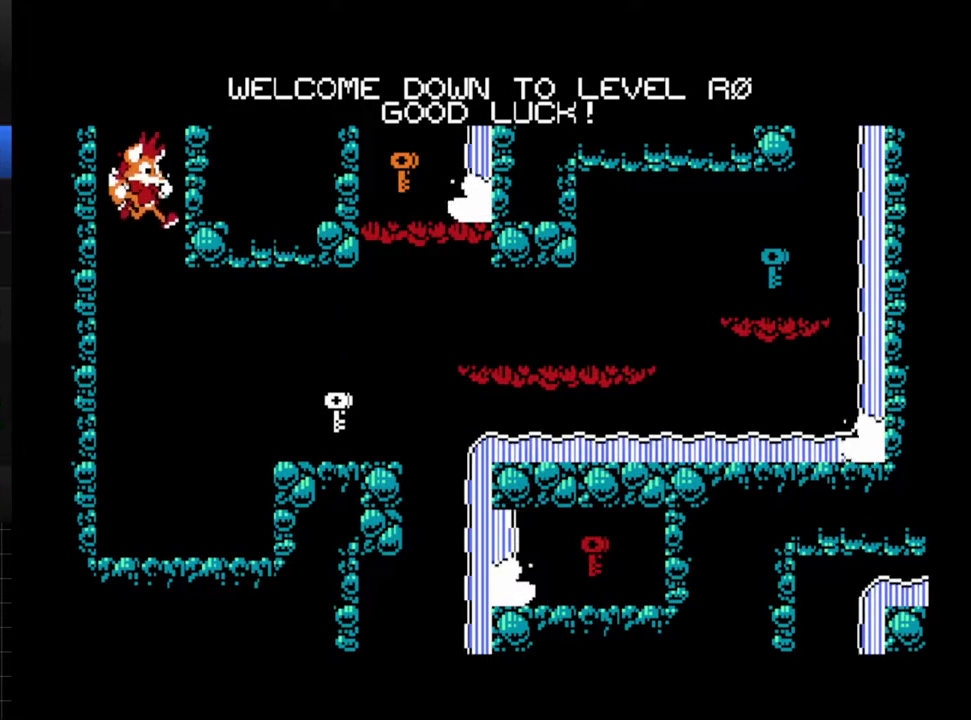
{"buttons": ["DPAD_RIGHT"], "events": []}
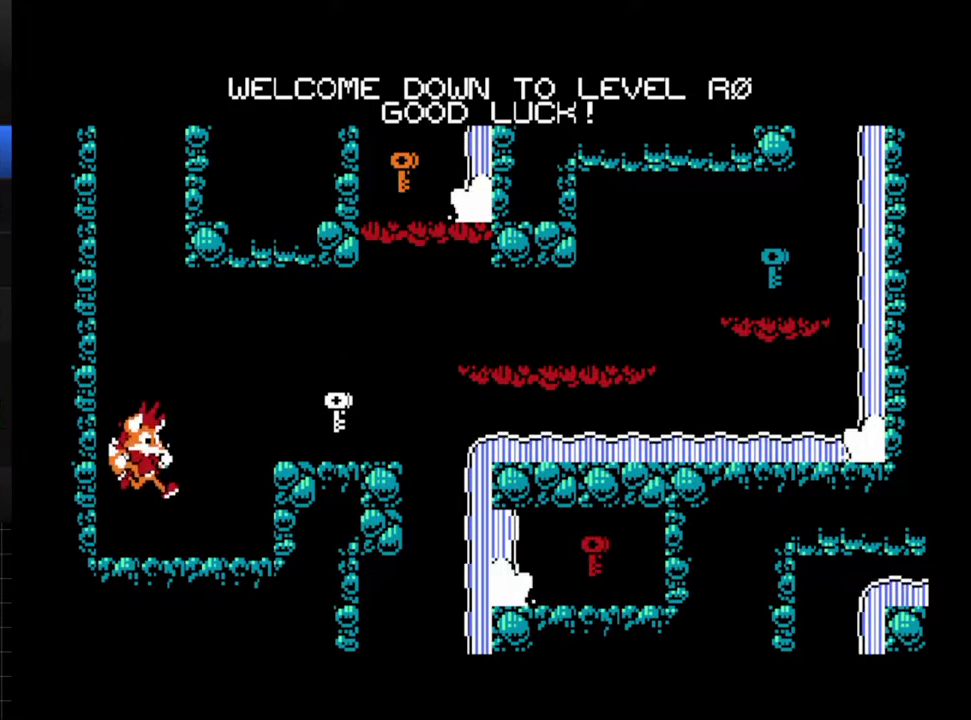
{"buttons": ["A", "DPAD_RIGHT"], "events": [[417, "A", "down"]]}
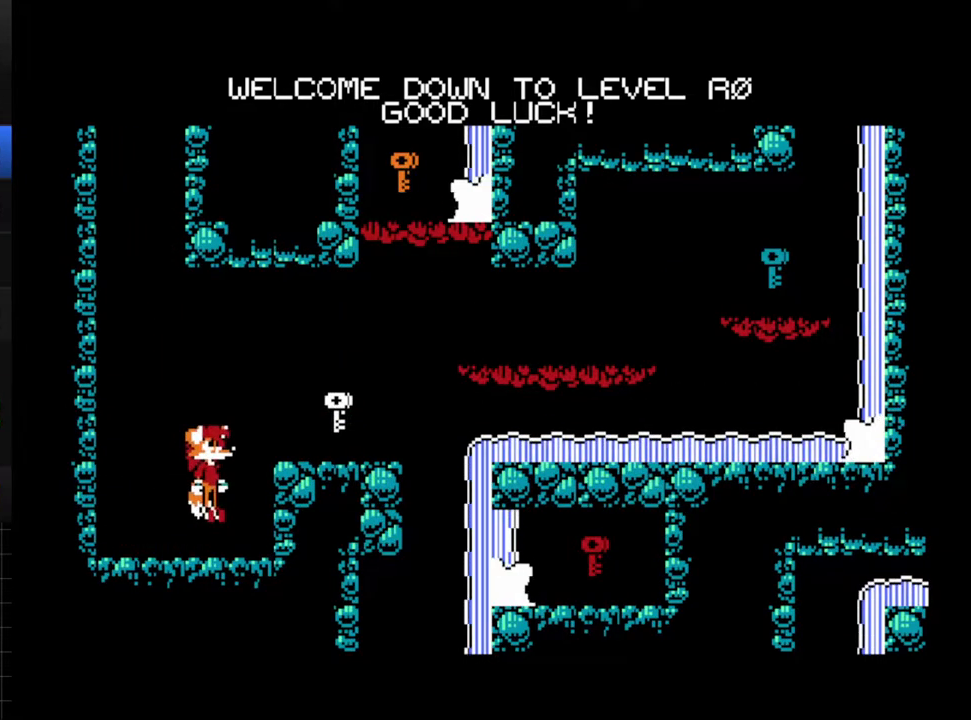
{"buttons": ["A", "DPAD_RIGHT"], "events": [[67, "A", "up"], [400, "A", "down"]]}
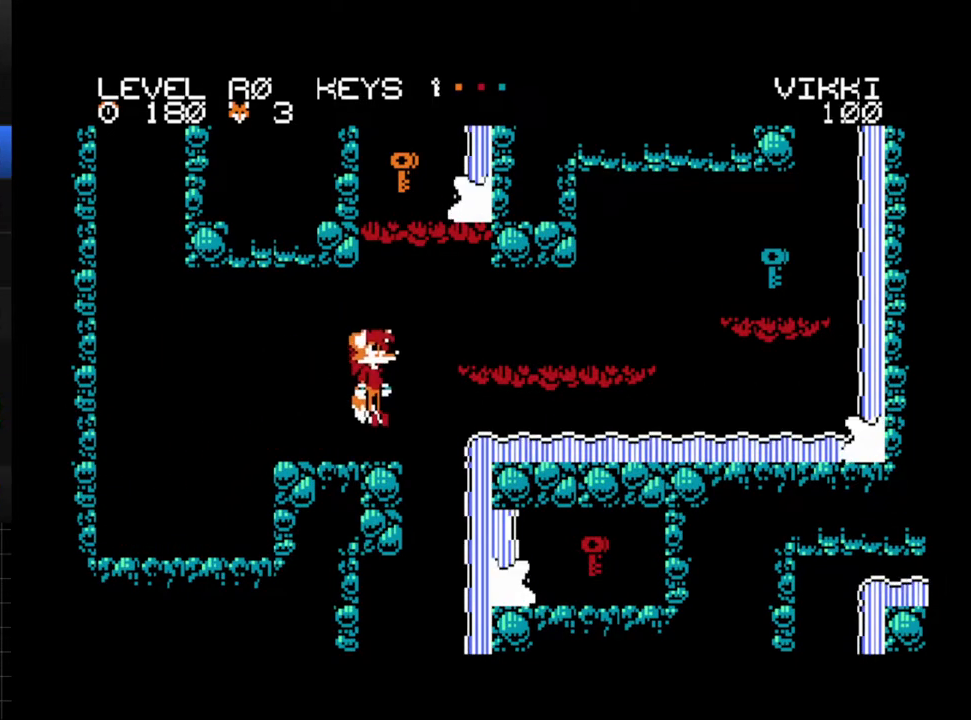
{"buttons": ["DPAD_LEFT"], "events": [[100, "A", "up"], [217, "DPAD_RIGHT", "up"], [267, "DPAD_LEFT", "down"]]}
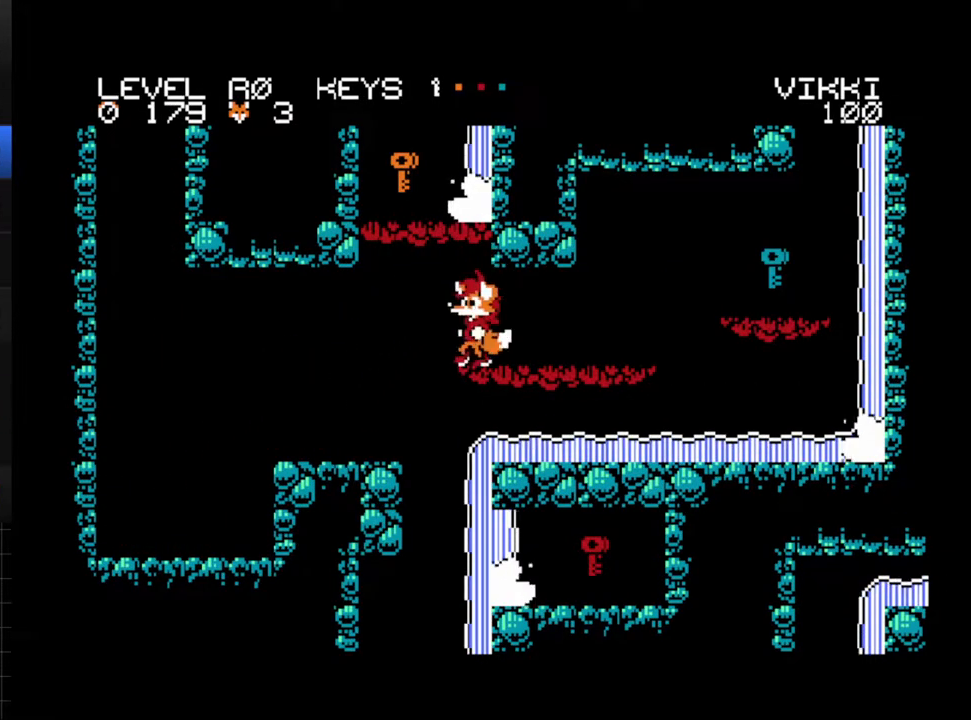
{"buttons": ["A", "DPAD_RIGHT"], "events": [[150, "A", "down"], [317, "DPAD_LEFT", "up"], [350, "DPAD_RIGHT", "down"]]}
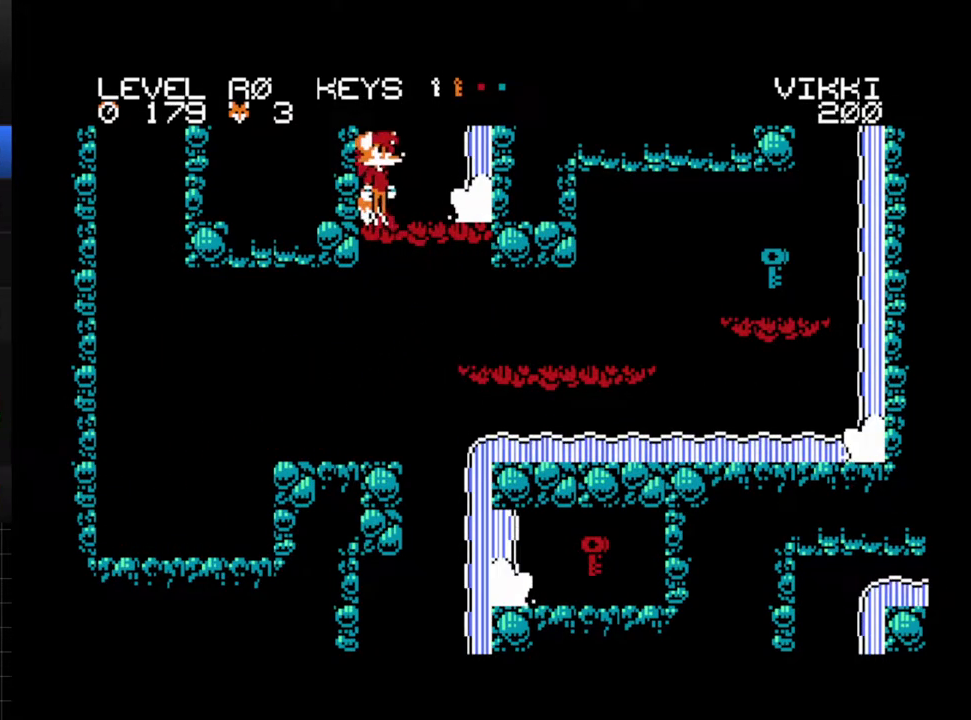
{"buttons": ["DPAD_DOWN"], "events": [[50, "A", "up"], [433, "DPAD_DOWN", "down"], [467, "DPAD_RIGHT", "up"]]}
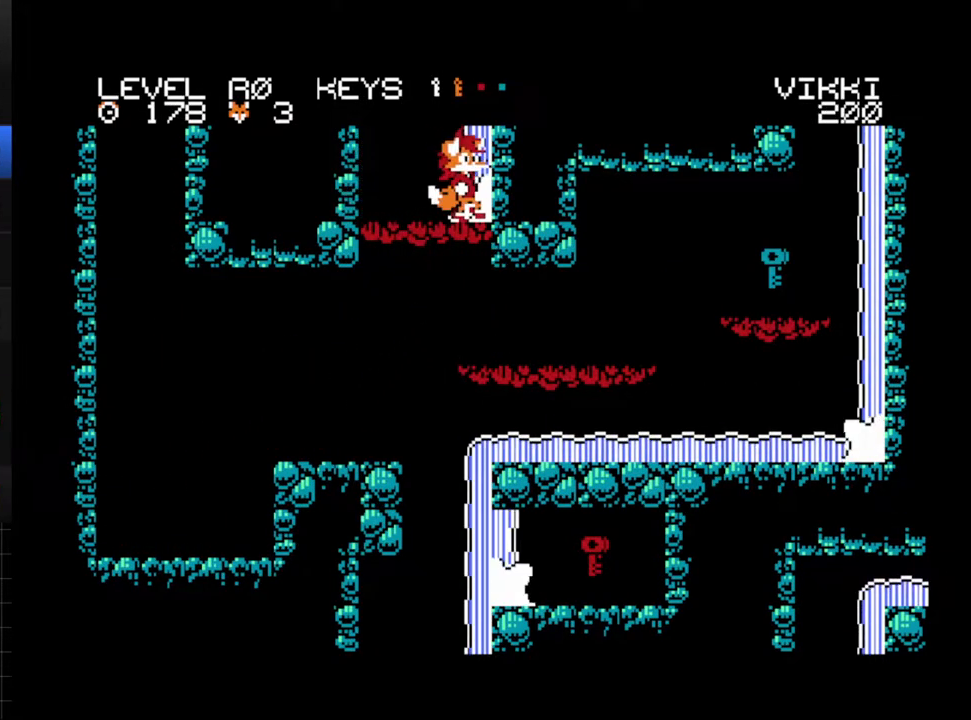
{"buttons": ["A", "DPAD_DOWN"], "events": [[33, "A", "down"], [200, "A", "up"], [450, "A", "down"]]}
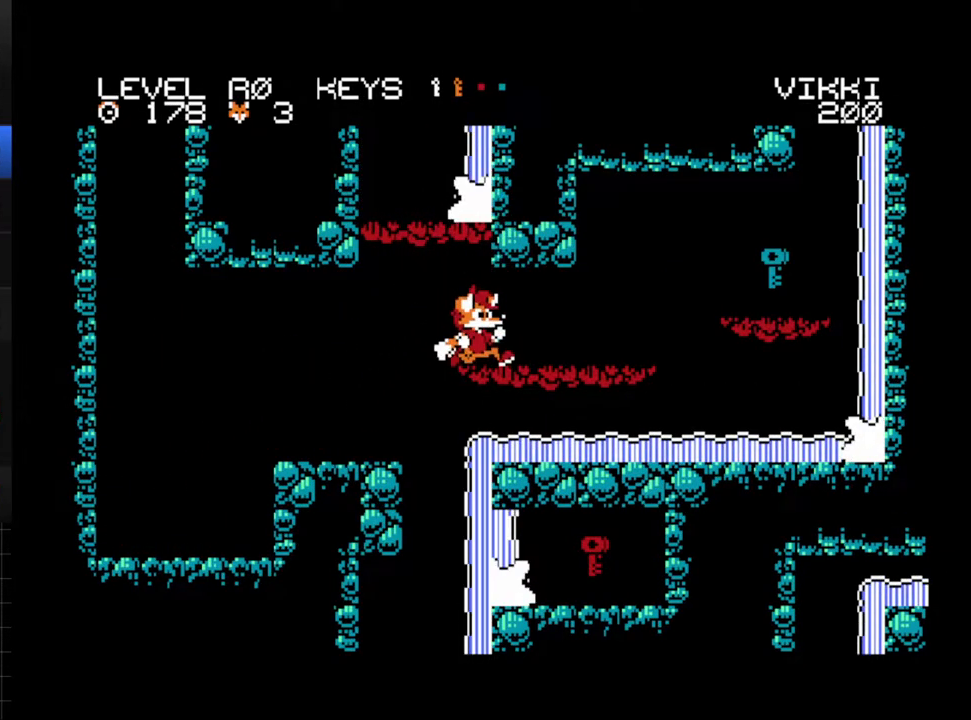
{"buttons": ["R1", "DPAD_RIGHT"], "events": [[133, "A", "up"], [200, "DPAD_DOWN", "up"], [250, "DPAD_RIGHT", "down"], [350, "R1", "down"]]}
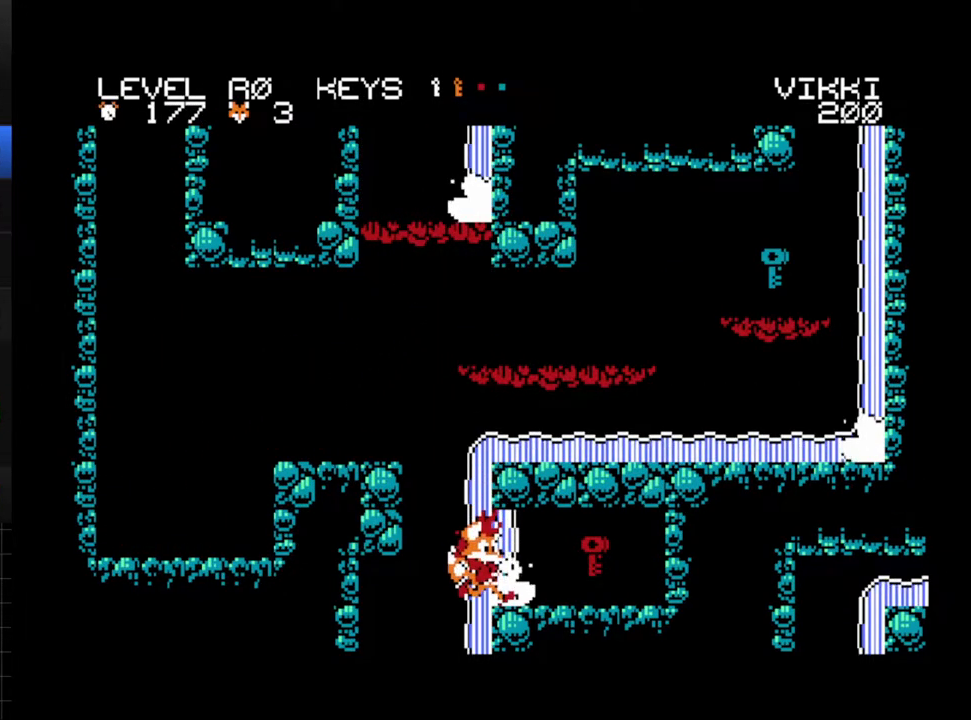
{"buttons": ["R1", "DPAD_RIGHT"], "events": []}
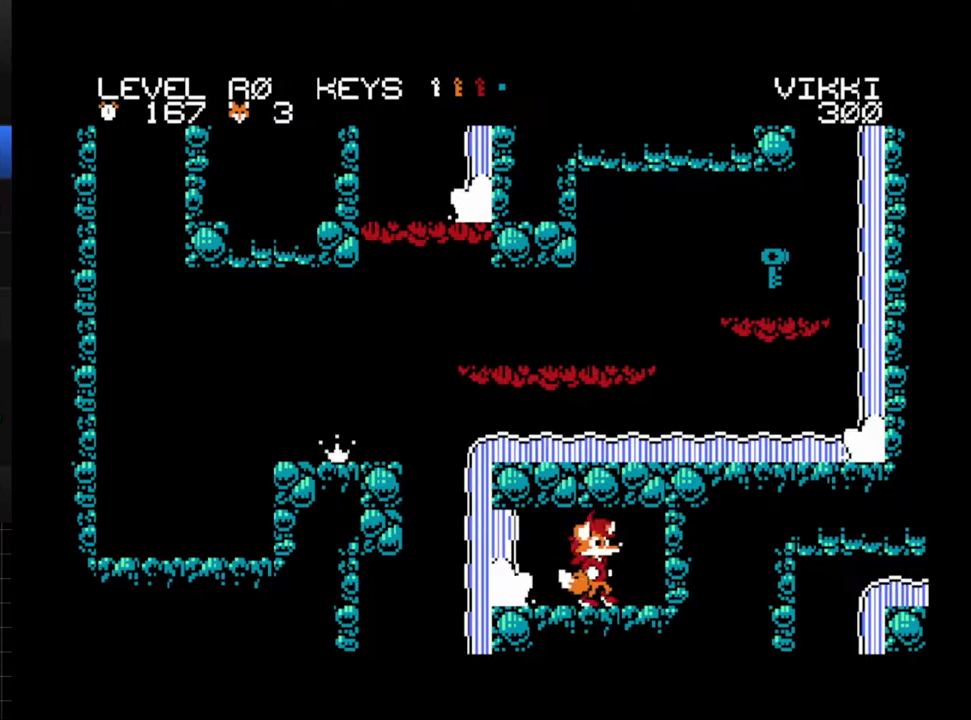
{"buttons": ["R1", "DPAD_LEFT"], "events": [[50, "DPAD_RIGHT", "up"], [100, "DPAD_LEFT", "down"]]}
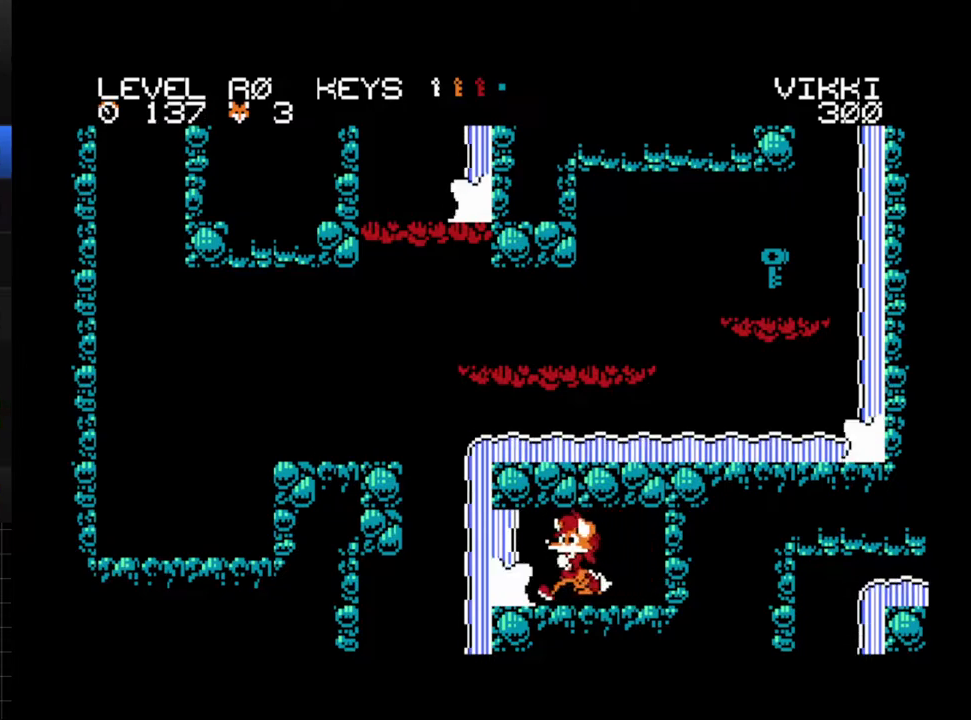
{"buttons": ["DPAD_RIGHT"], "events": [[100, "R1", "up"], [367, "DPAD_LEFT", "up"], [417, "DPAD_RIGHT", "down"]]}
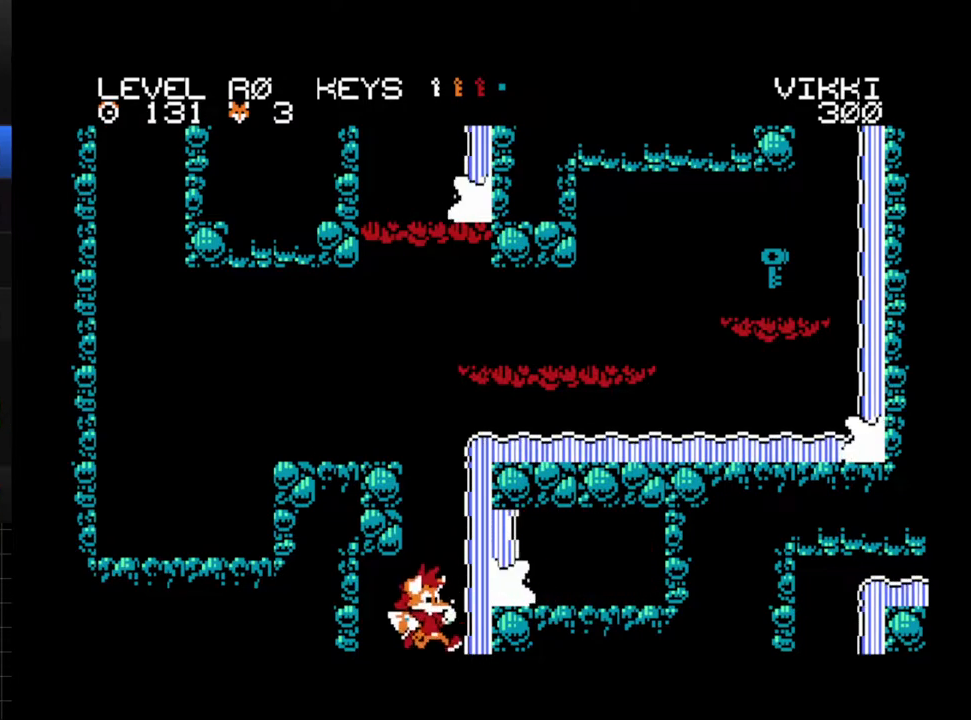
{"buttons": ["A", "DPAD_DOWN", "DPAD_RIGHT"], "events": [[300, "DPAD_DOWN", "down"], [417, "A", "down"]]}
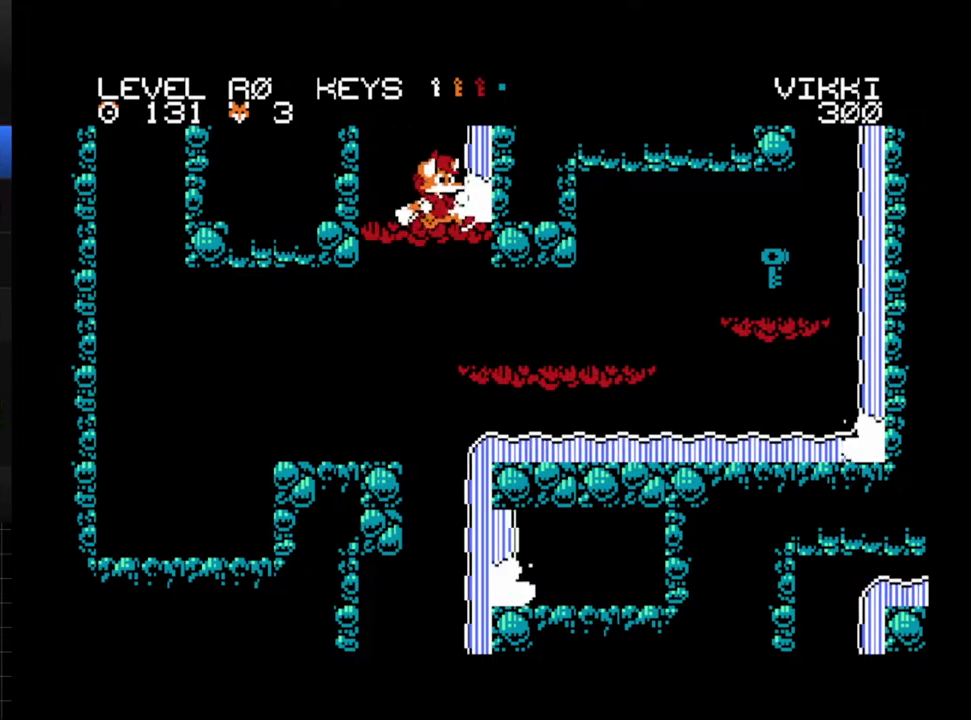
{"buttons": ["DPAD_RIGHT"], "events": [[67, "A", "up"], [117, "DPAD_DOWN", "up"]]}
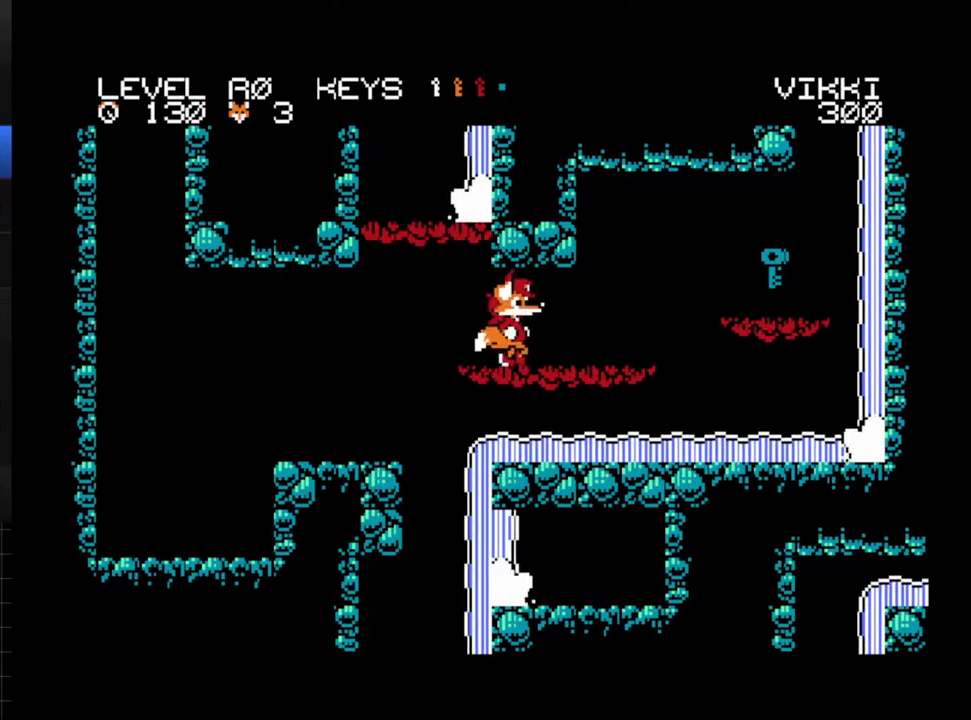
{"buttons": ["R1", "DPAD_RIGHT"], "events": [[150, "A", "down"], [300, "R1", "down"], [333, "A", "up"]]}
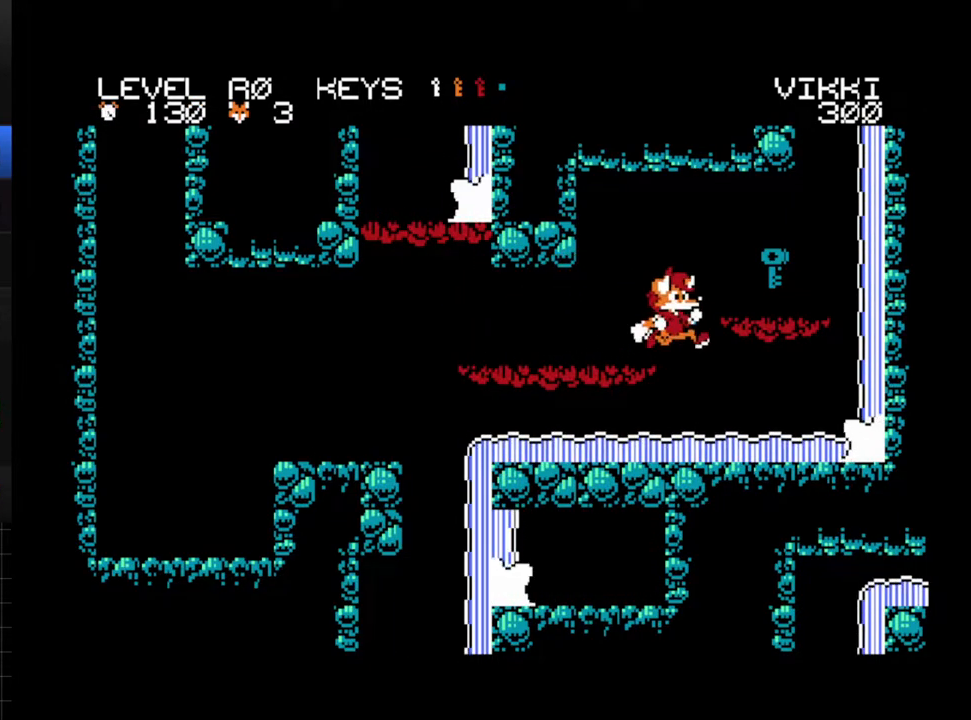
{"buttons": ["A", "R1", "DPAD_LEFT"], "events": [[200, "DPAD_RIGHT", "up"], [383, "A", "down"], [483, "DPAD_LEFT", "down"]]}
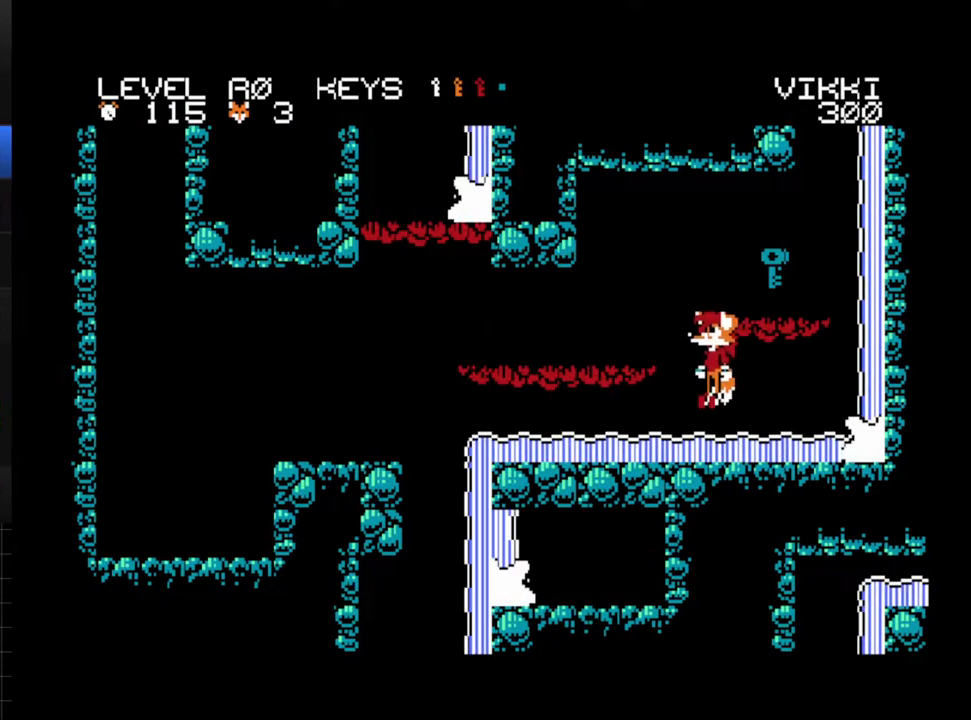
{"buttons": ["DPAD_RIGHT"], "events": [[117, "A", "up"], [150, "R1", "up"], [417, "DPAD_LEFT", "up"], [450, "DPAD_RIGHT", "down"]]}
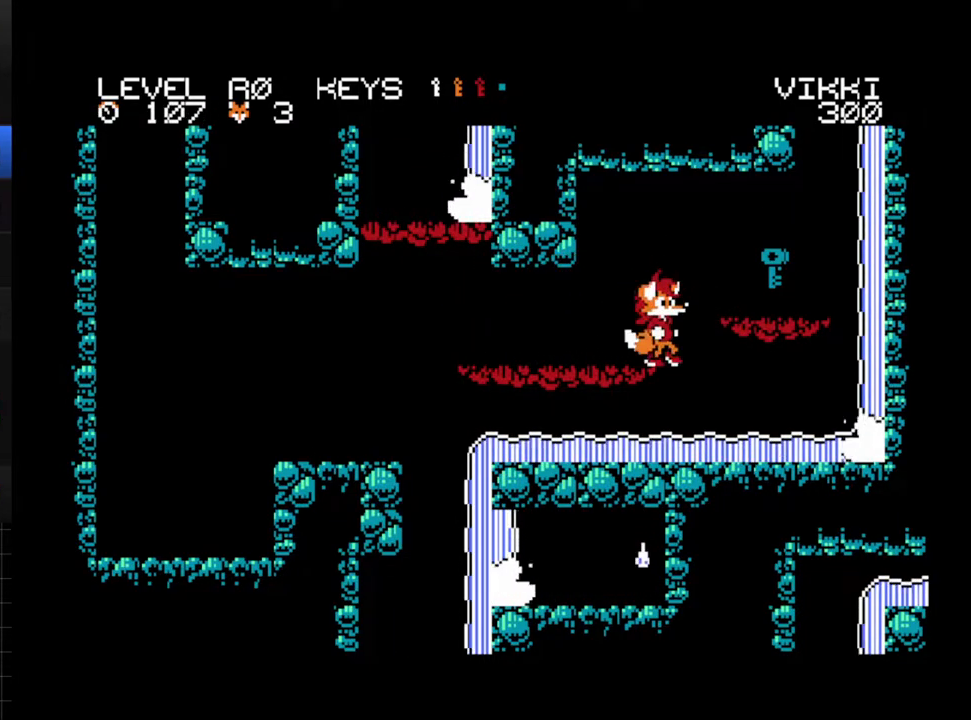
{"buttons": ["DPAD_RIGHT"], "events": [[200, "A", "down"], [317, "A", "up"]]}